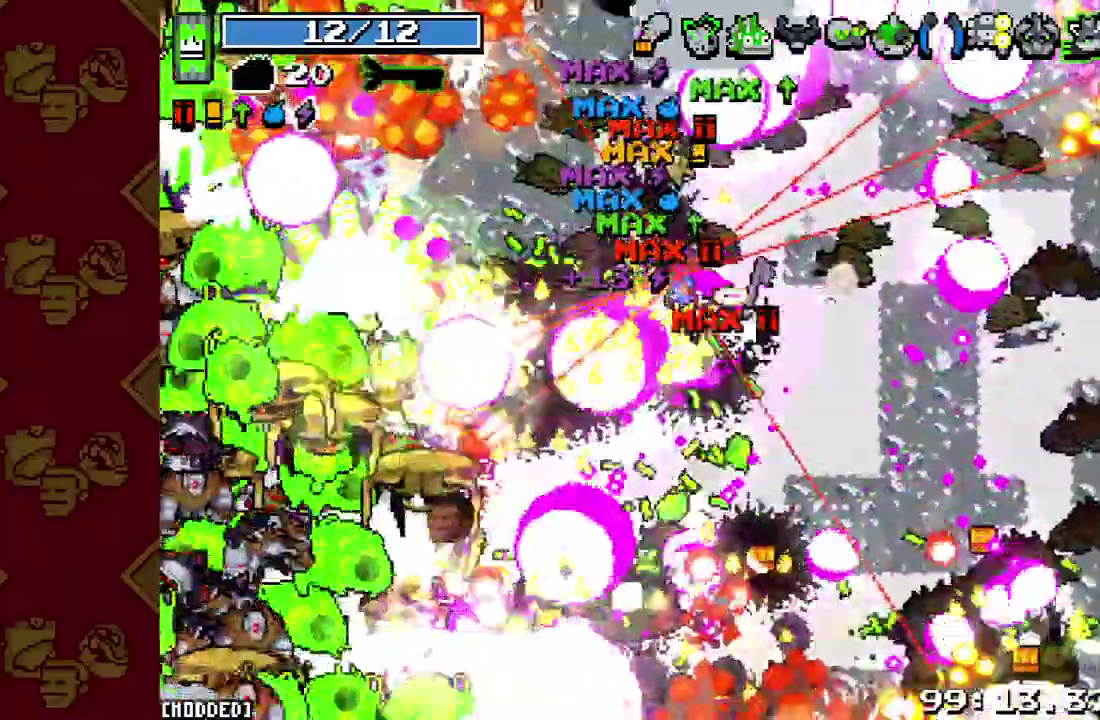
Gameplay with a controller (PlayStation layout); each line is a JSON object with the inputs held at the frame after it. "button_events" lists button changes between this image and that frame as [ms after this image, input, new state], when the widget could be followed in between (sticks are given only as held states). This overlay highlights the sticks when they move; stick clicks (L3 R3) are not distinguishable. Not read: CIRCLE L2 L3.
{"buttons": [], "left_stick": "down-right", "right_stick": "down-left", "button_events": [[67, "R2", "down"], [167, "R2", "up"], [300, "R2", "down"], [400, "R2", "up"]]}
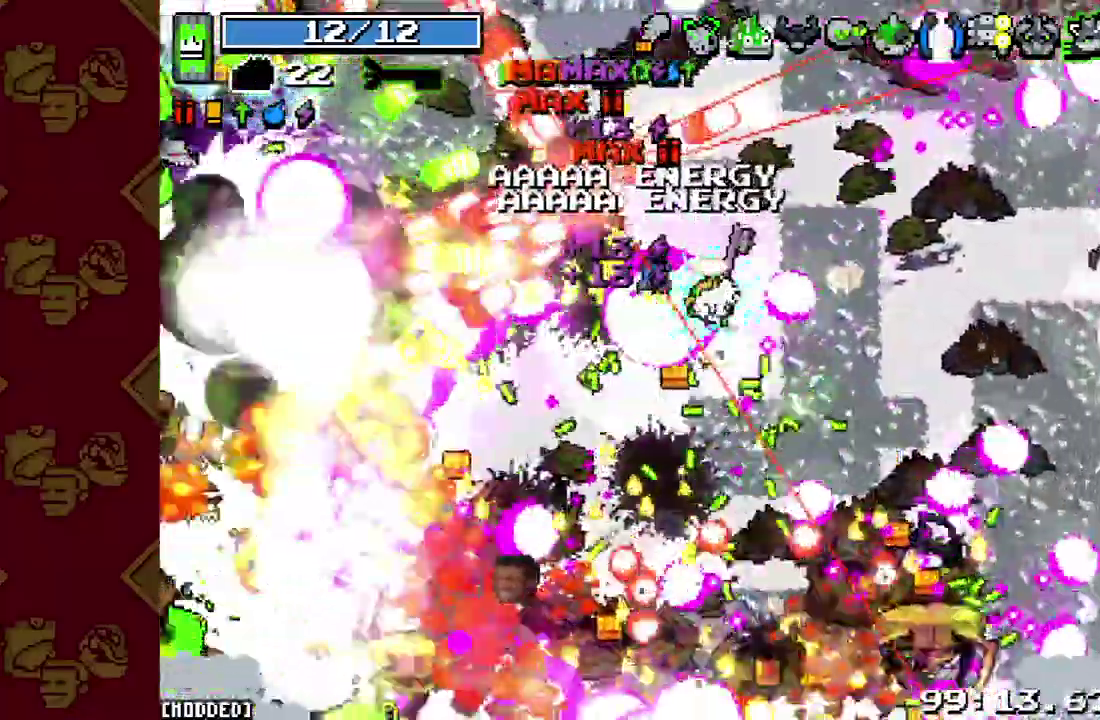
{"buttons": ["L1", "R2"], "left_stick": "down-right", "right_stick": "down-left", "button_events": [[33, "R2", "down"], [133, "R2", "up"], [300, "R2", "down"], [400, "L1", "down"], [400, "R2", "up"], [500, "R2", "down"]]}
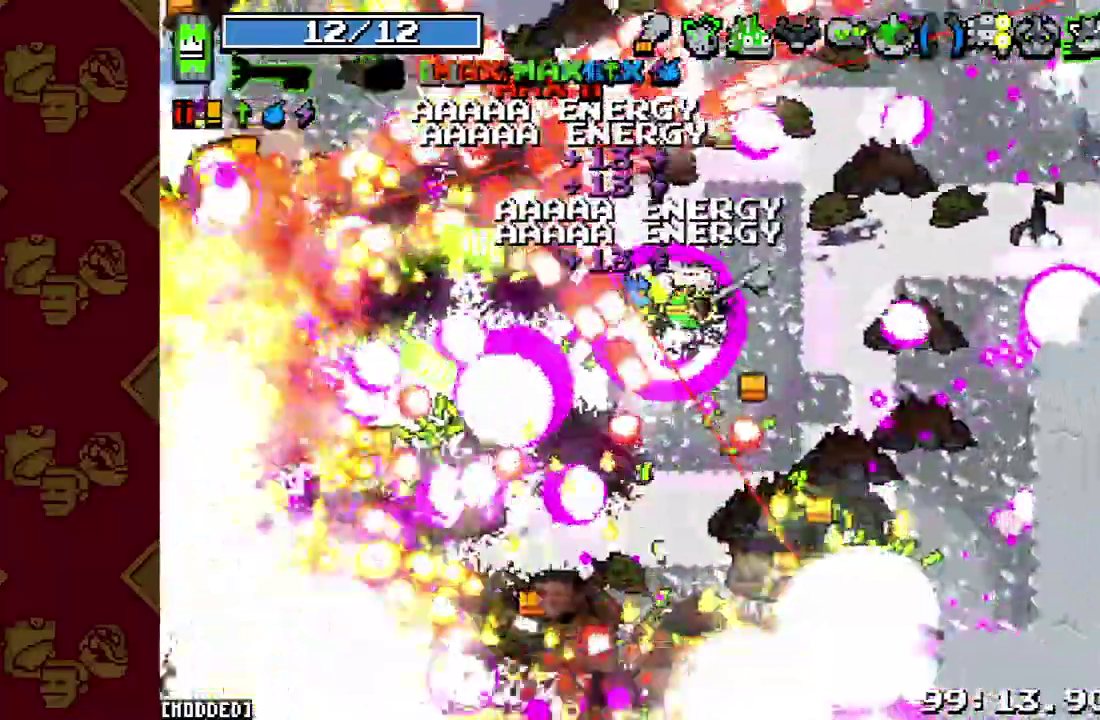
{"buttons": ["R2"], "left_stick": "right", "right_stick": "center", "button_events": [[33, "L1", "up"], [100, "R2", "up"], [200, "R2", "down"], [333, "R2", "up"], [433, "R2", "down"]]}
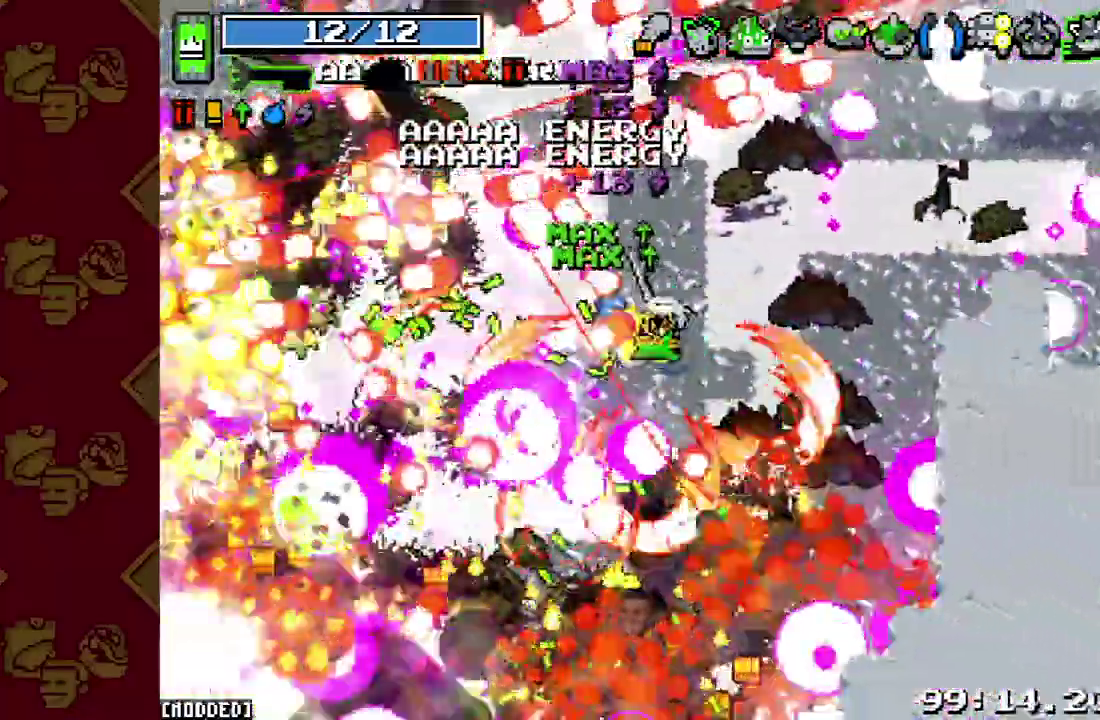
{"buttons": ["R2"], "left_stick": "down-right", "right_stick": "down-left", "button_events": [[67, "R2", "up"], [200, "R2", "down"], [300, "L1", "down"], [300, "R2", "up"], [400, "L1", "up"], [433, "R2", "down"]]}
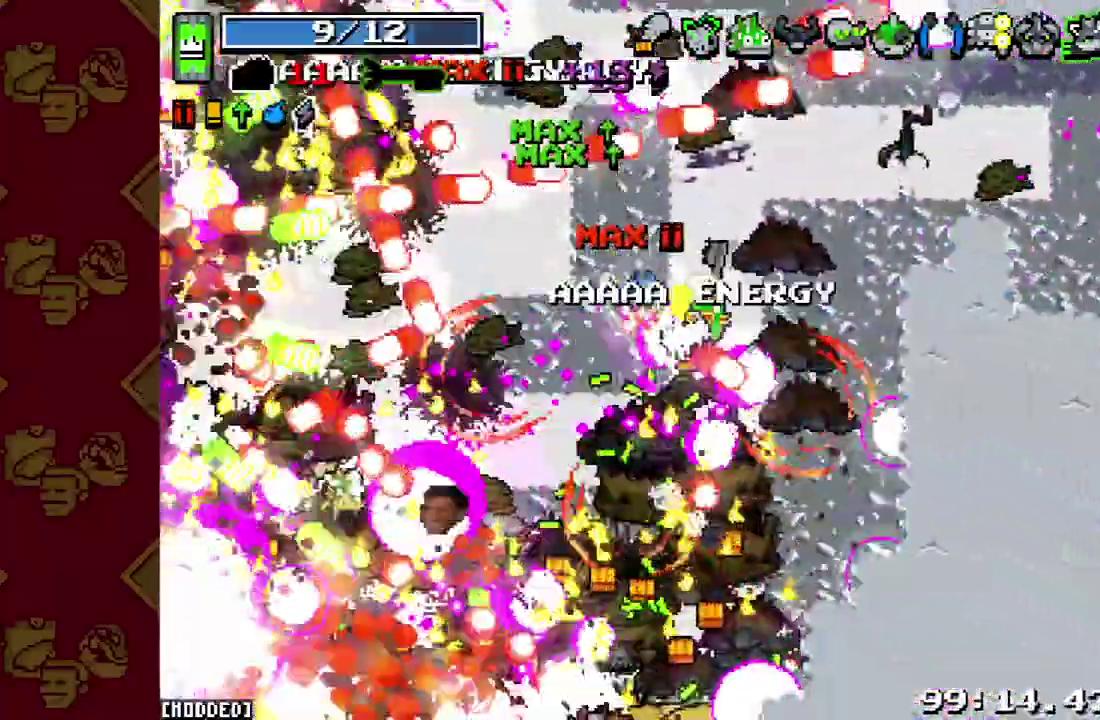
{"buttons": ["R2"], "left_stick": "down", "right_stick": "down-left", "button_events": [[67, "R2", "up"], [167, "R2", "down"], [300, "R2", "up"], [400, "R2", "down"]]}
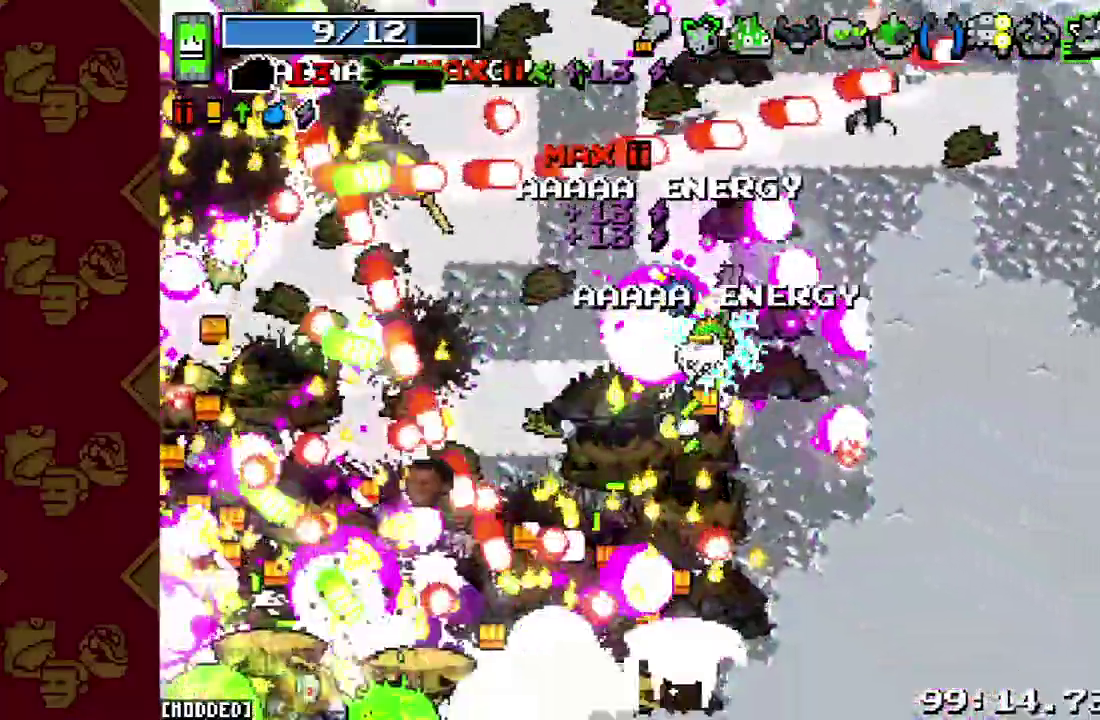
{"buttons": [], "left_stick": "down-left", "right_stick": "down-left", "button_events": [[33, "R2", "up"], [133, "R2", "down"], [267, "R2", "up"], [367, "R2", "down"], [467, "R2", "up"]]}
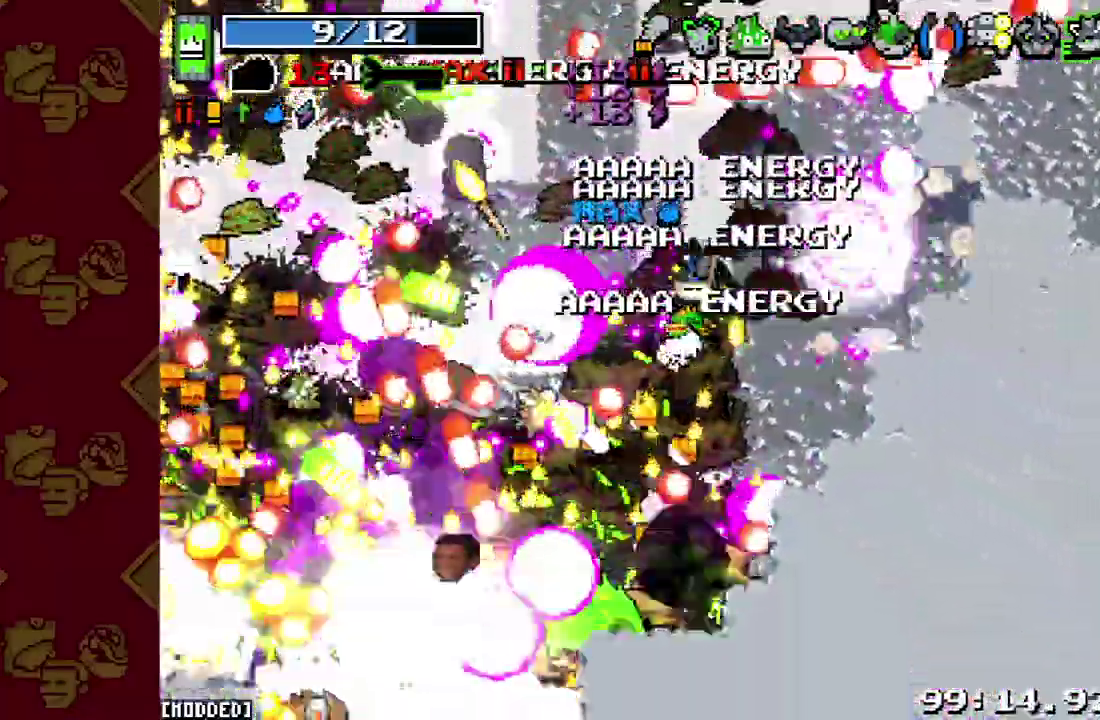
{"buttons": [], "left_stick": "up-right", "right_stick": "left", "button_events": [[67, "R2", "down"], [167, "R2", "up"], [200, "L1", "down"], [300, "L1", "up"], [333, "R2", "down"], [467, "R2", "up"]]}
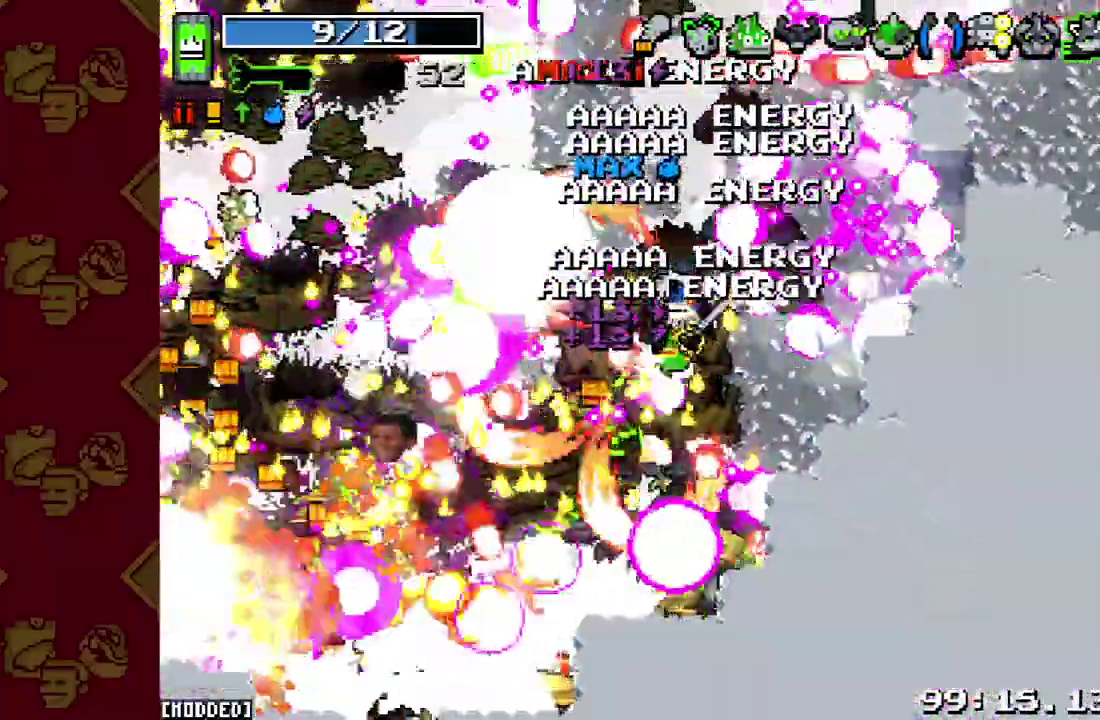
{"buttons": [], "left_stick": "down-left", "right_stick": "down-left"}
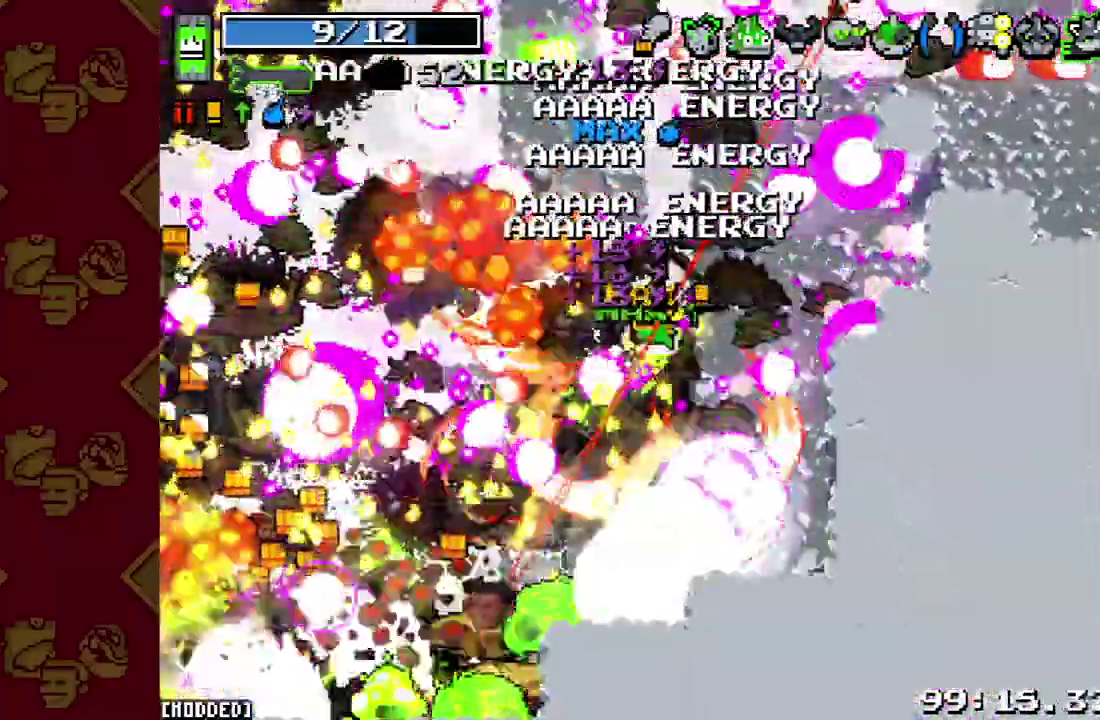
{"buttons": [], "left_stick": "down-left", "right_stick": "down-left", "button_events": [[33, "R2", "down"], [167, "R2", "up"], [200, "L1", "down"], [300, "L1", "up"], [300, "R2", "down"], [400, "R2", "up"]]}
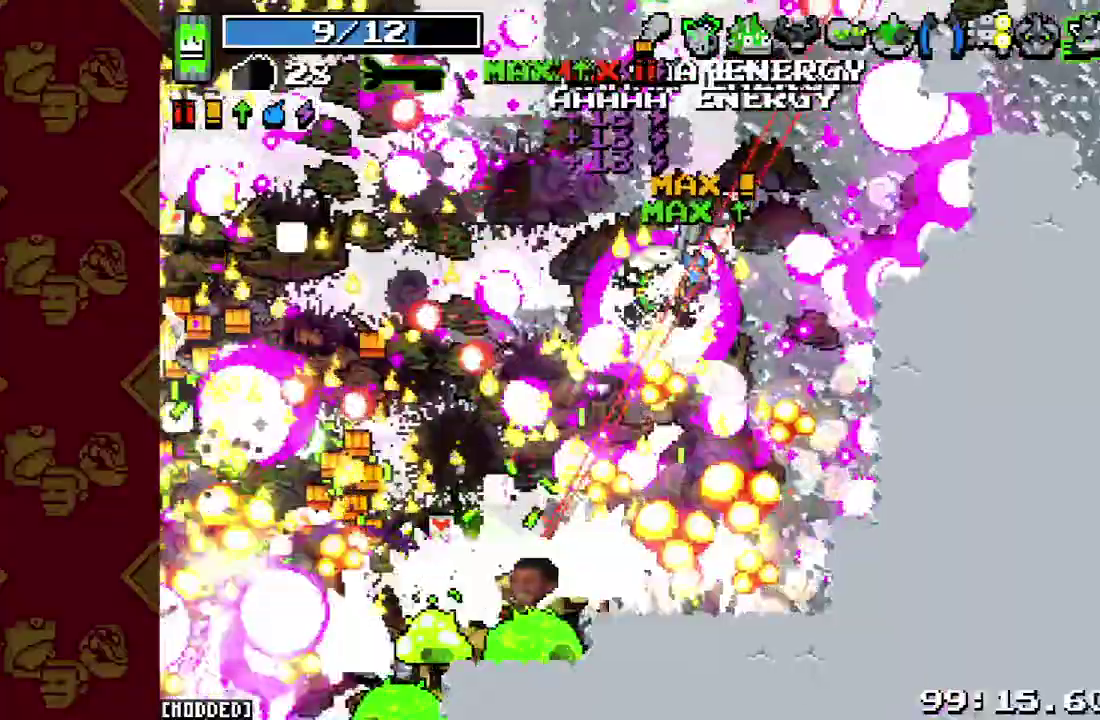
{"buttons": ["R2"], "left_stick": "left", "right_stick": "down-left", "button_events": [[33, "R2", "down"], [133, "R2", "up"], [233, "R2", "down"], [367, "R2", "up"], [467, "R2", "down"]]}
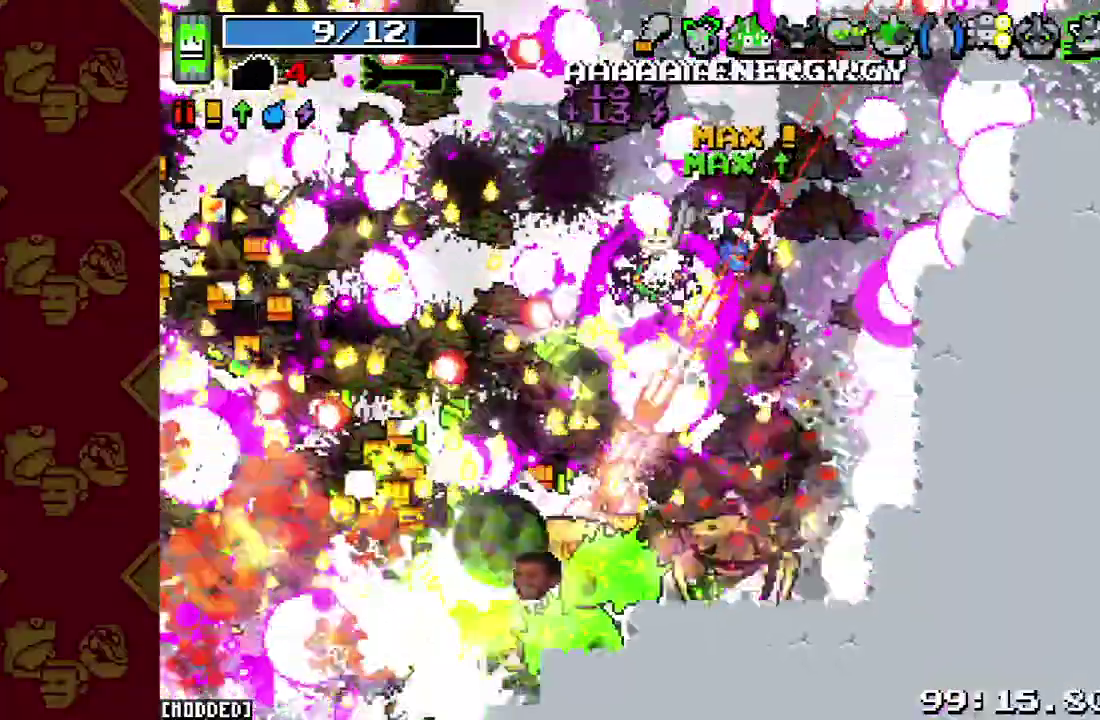
{"buttons": ["R2"], "left_stick": "left", "right_stick": "down-left", "button_events": [[100, "R2", "up"], [200, "L1", "down"], [200, "R2", "down"], [300, "L1", "up"], [300, "R2", "up"], [400, "R2", "down"]]}
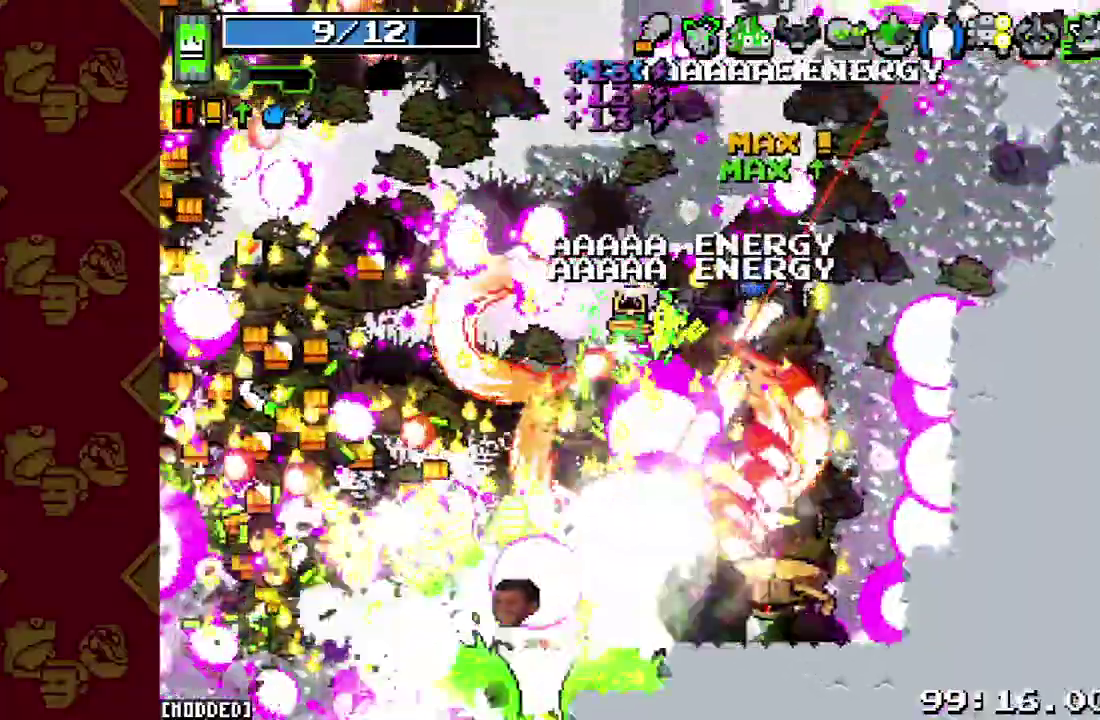
{"buttons": ["R2"], "left_stick": "down-left", "right_stick": "down-left", "button_events": [[33, "R2", "up"], [167, "R2", "down"], [300, "R2", "up"], [333, "L1", "down"], [433, "L1", "up"], [467, "R2", "down"]]}
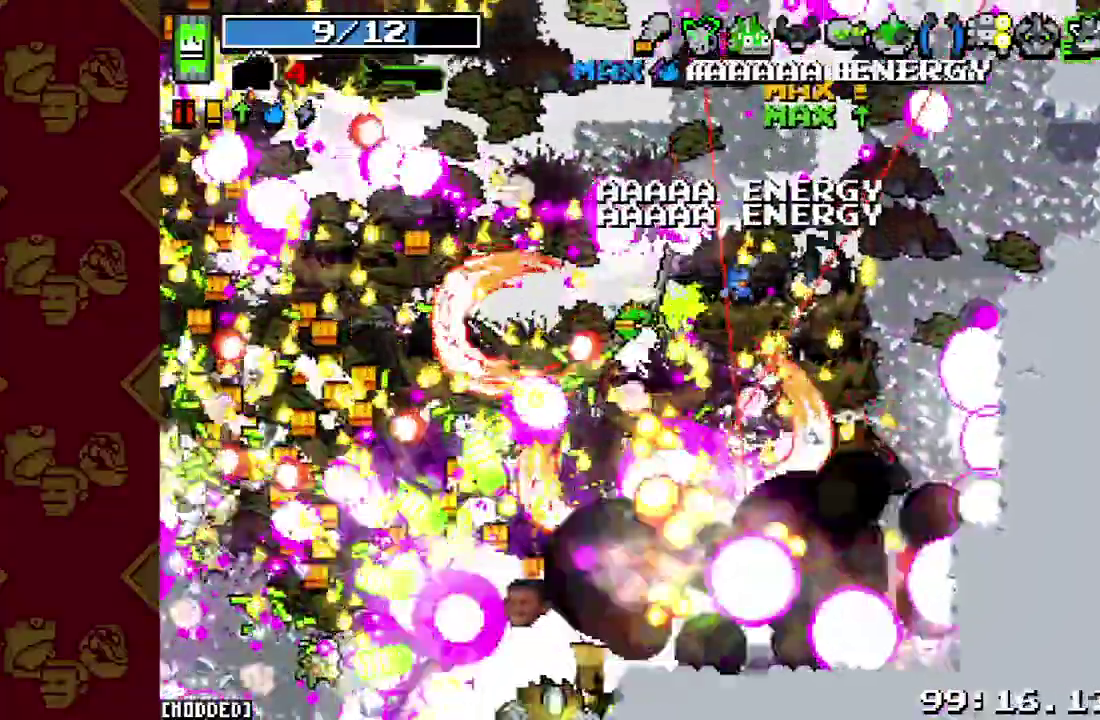
{"buttons": ["R2"], "left_stick": "down-left", "right_stick": "down", "button_events": [[67, "R2", "up"], [233, "R2", "down"], [333, "R2", "up"], [433, "R2", "down"]]}
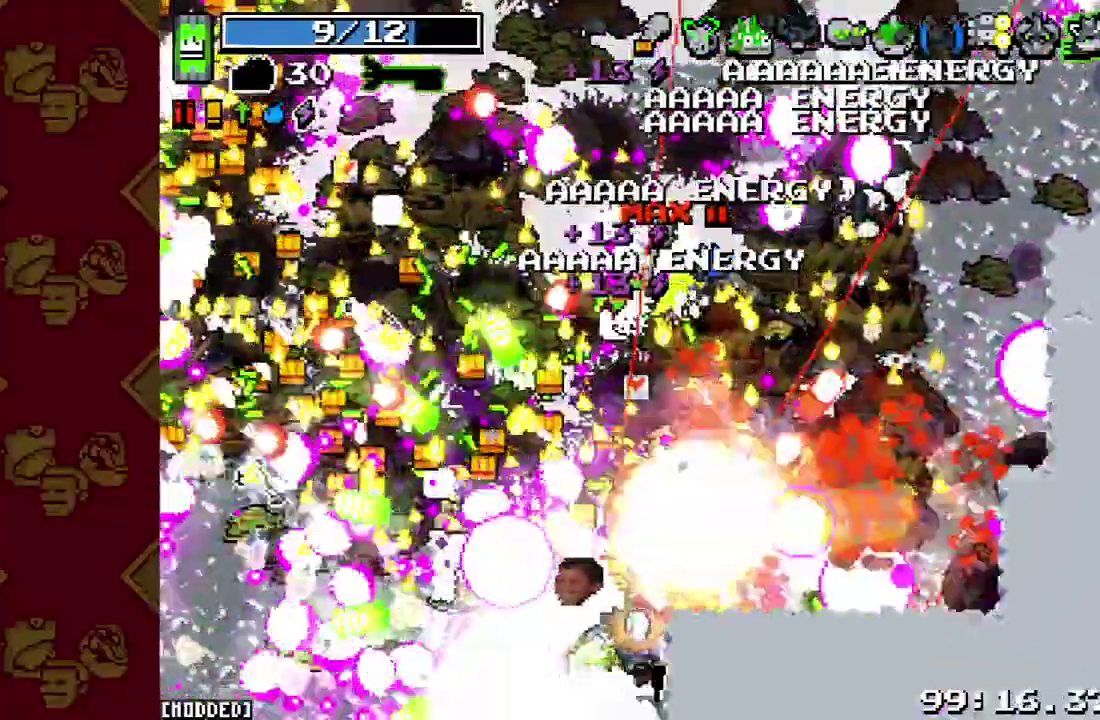
{"buttons": ["R2"], "left_stick": "down-left", "right_stick": "down", "button_events": [[67, "R2", "up"], [200, "R2", "down"], [300, "R2", "up"], [433, "R2", "down"]]}
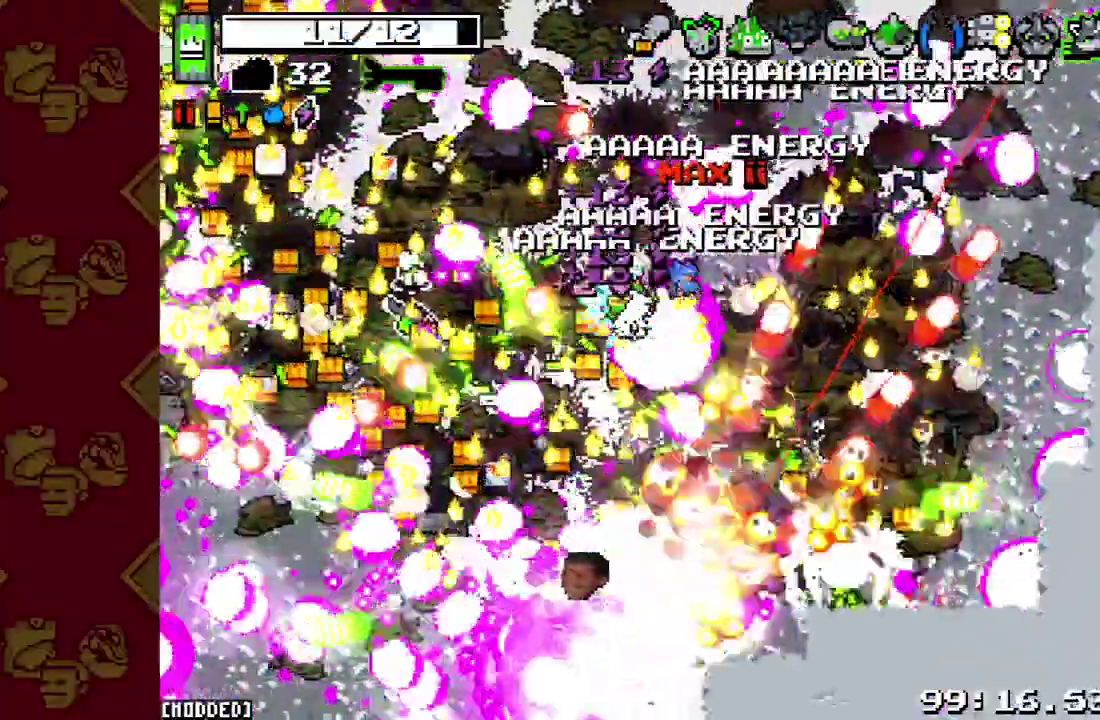
{"buttons": ["R2"], "left_stick": "down-left", "right_stick": "down", "button_events": [[33, "R2", "up"], [200, "R2", "down"], [300, "R2", "up"], [467, "R2", "down"]]}